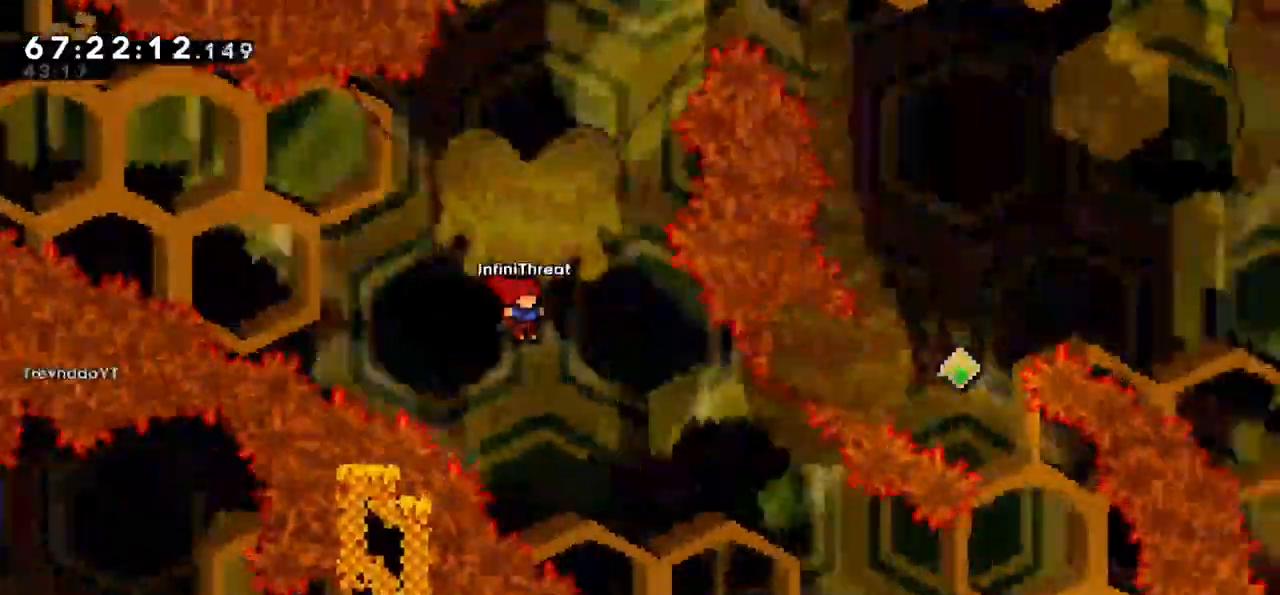
Gameplay with keyboard; each line is a JSON object with the keys held at the frame after it. "events" lists presses ("down") and releases ("up") of "dash", "demo", "down", "grab", "jump", "left", "right" and "up" between this image and that frame as [ms after this image, input, new state], when the widget could be followed in between. No other keys are recorded. Mouse input is not recorded. Key names are as the overlay labels them; some are game actions (e.g. jump) rather than physical keys.
{"keys": ["right"], "events": [[83, "jump", "up"], [217, "right", "up"], [267, "right", "down"]]}
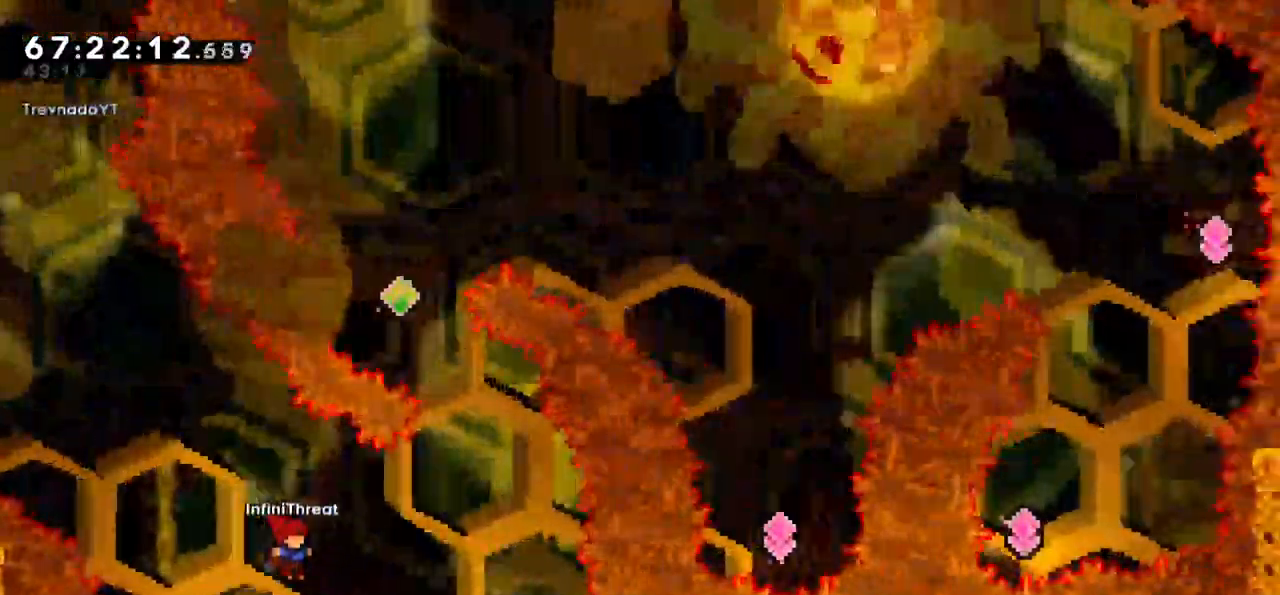
{"keys": [], "events": [[150, "up", "down"], [200, "dash", "down"], [233, "dash", "up"], [333, "up", "up"], [367, "right", "up"]]}
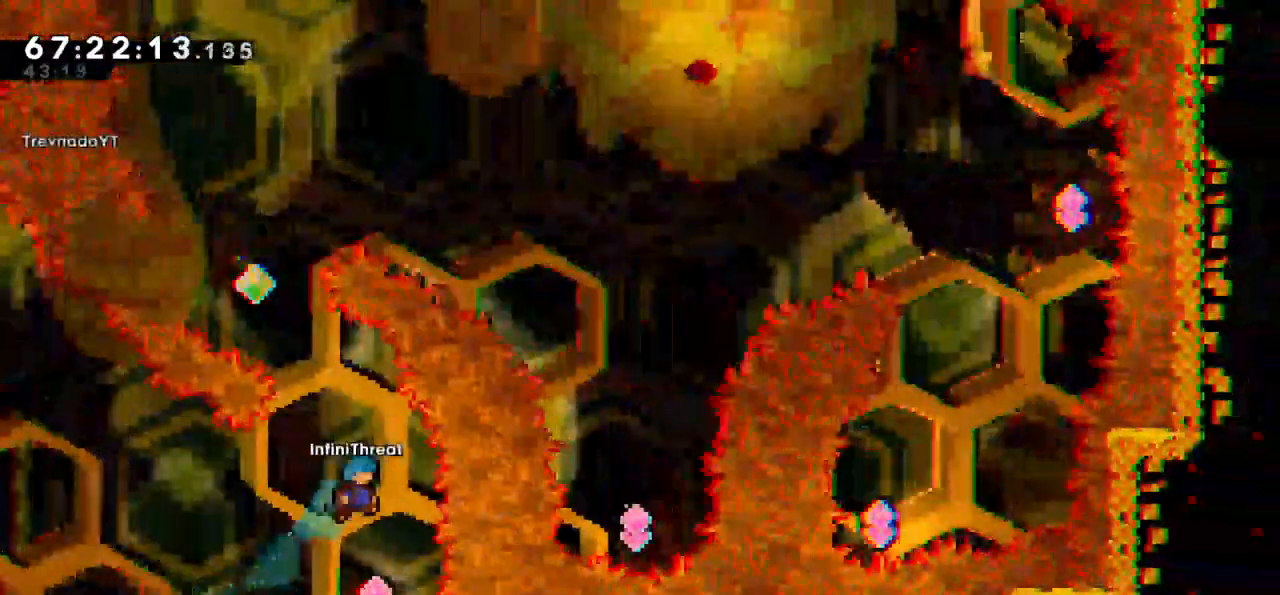
{"keys": ["dash", "up"], "events": [[333, "up", "down"], [400, "dash", "down"]]}
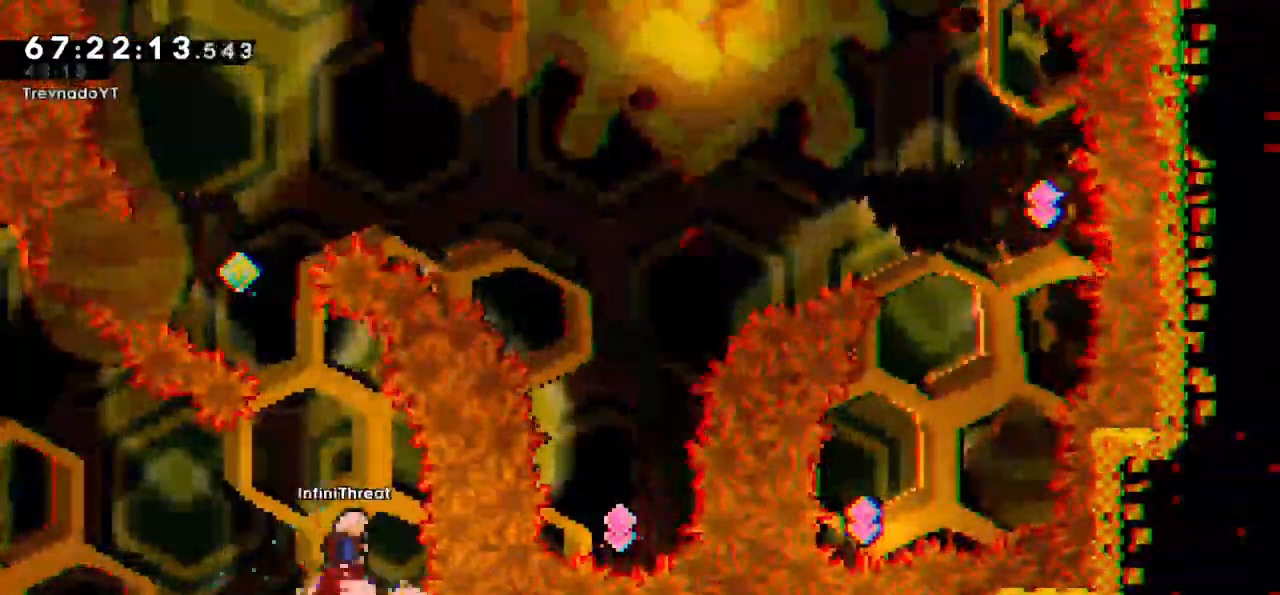
{"keys": [], "events": [[33, "dash", "up"], [67, "up", "up"], [317, "dash", "down"], [317, "left", "down"], [317, "up", "down"], [450, "dash", "up"], [450, "up", "up"], [500, "left", "up"]]}
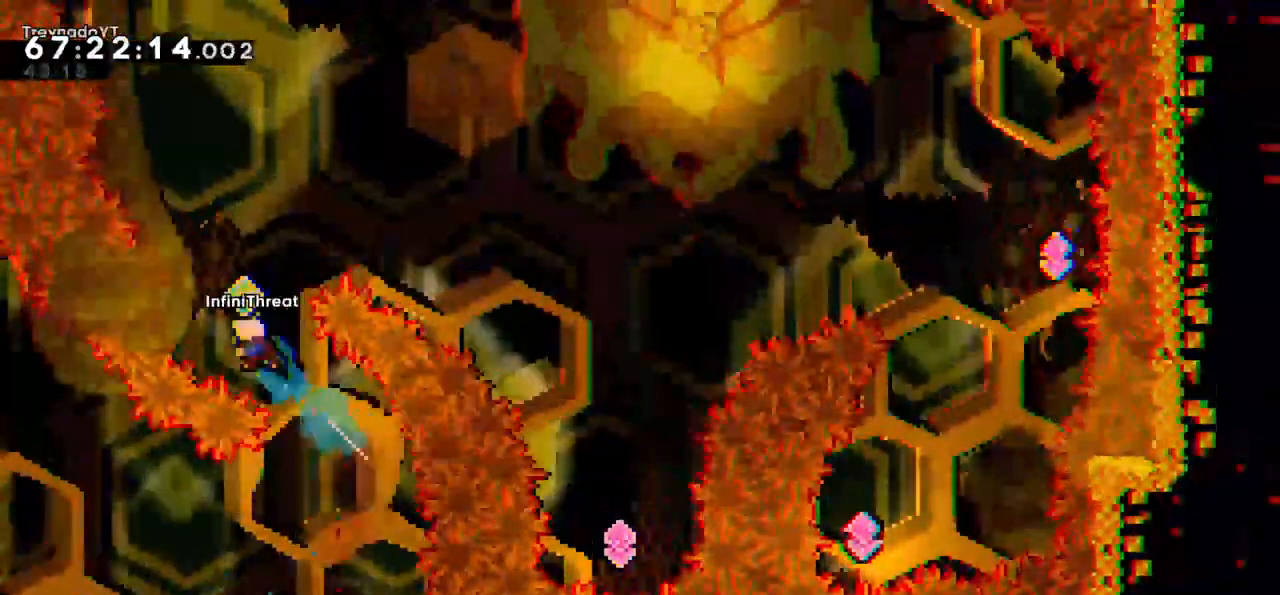
{"keys": ["right"], "events": [[100, "up", "down"], [133, "dash", "down"], [283, "dash", "up"], [333, "up", "up"], [417, "right", "down"]]}
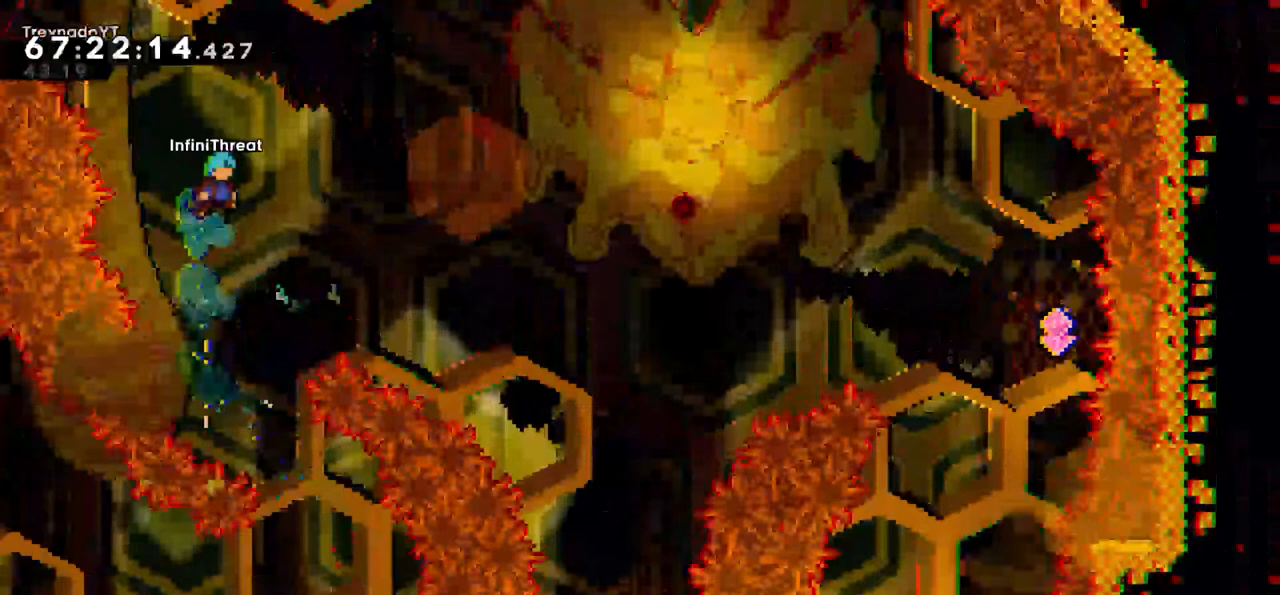
{"keys": ["dash", "right", "up"], "events": [[383, "up", "down"], [433, "dash", "down"]]}
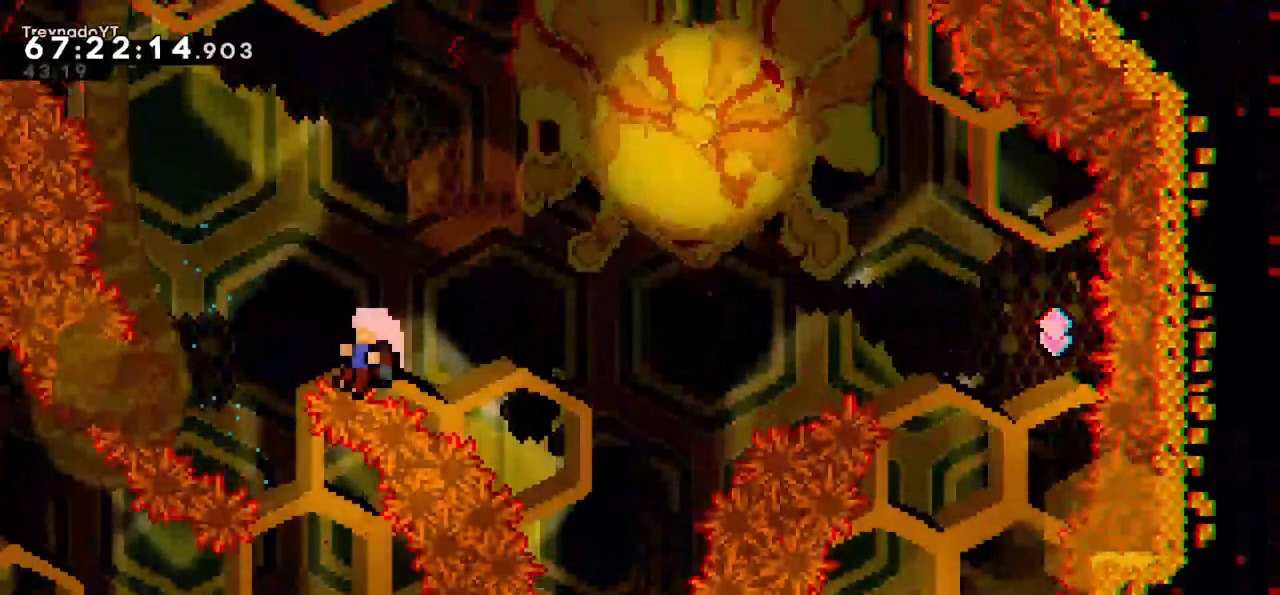
{"keys": [], "events": [[83, "dash", "up"], [117, "up", "up"], [167, "right", "up"]]}
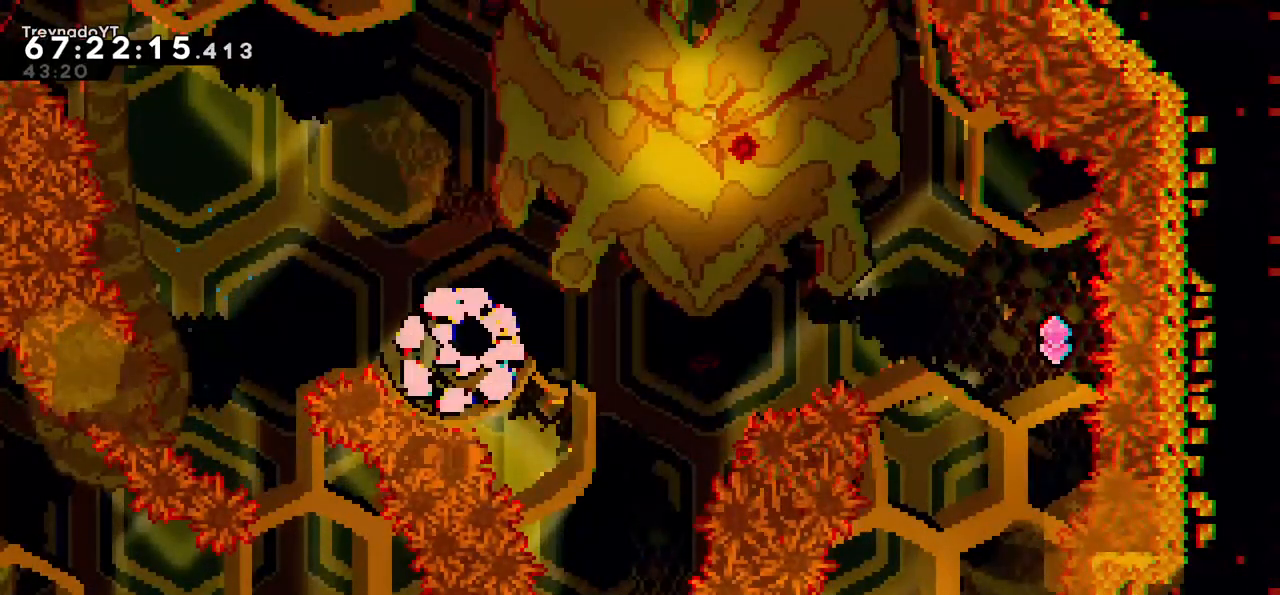
{"keys": [], "events": []}
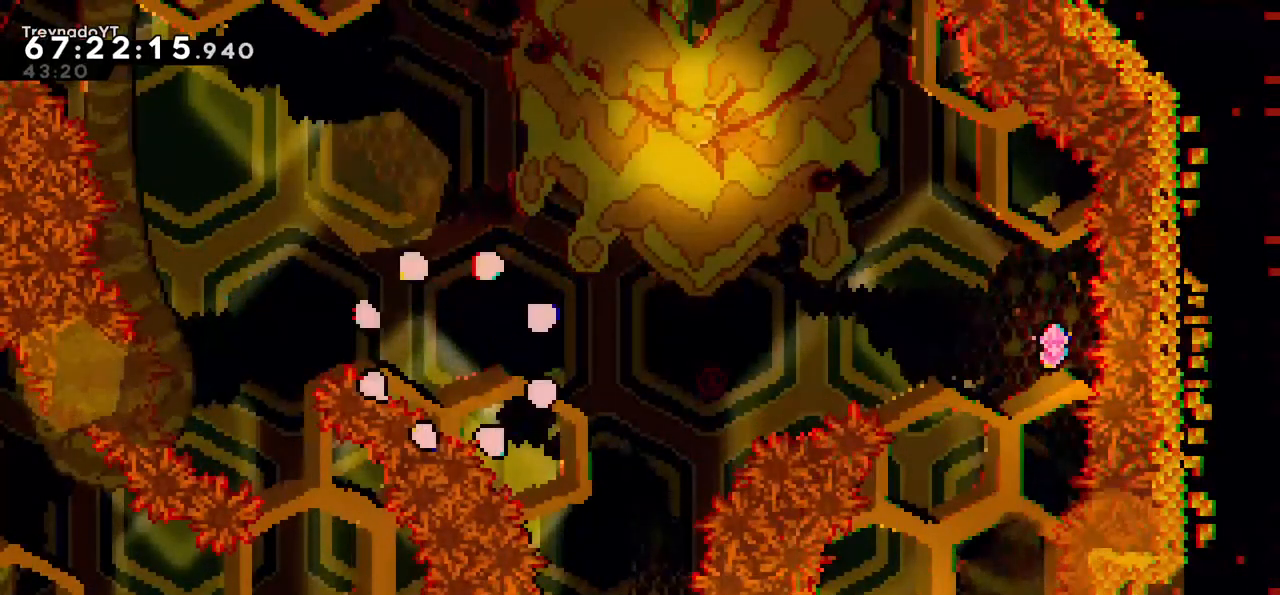
{"keys": [], "events": []}
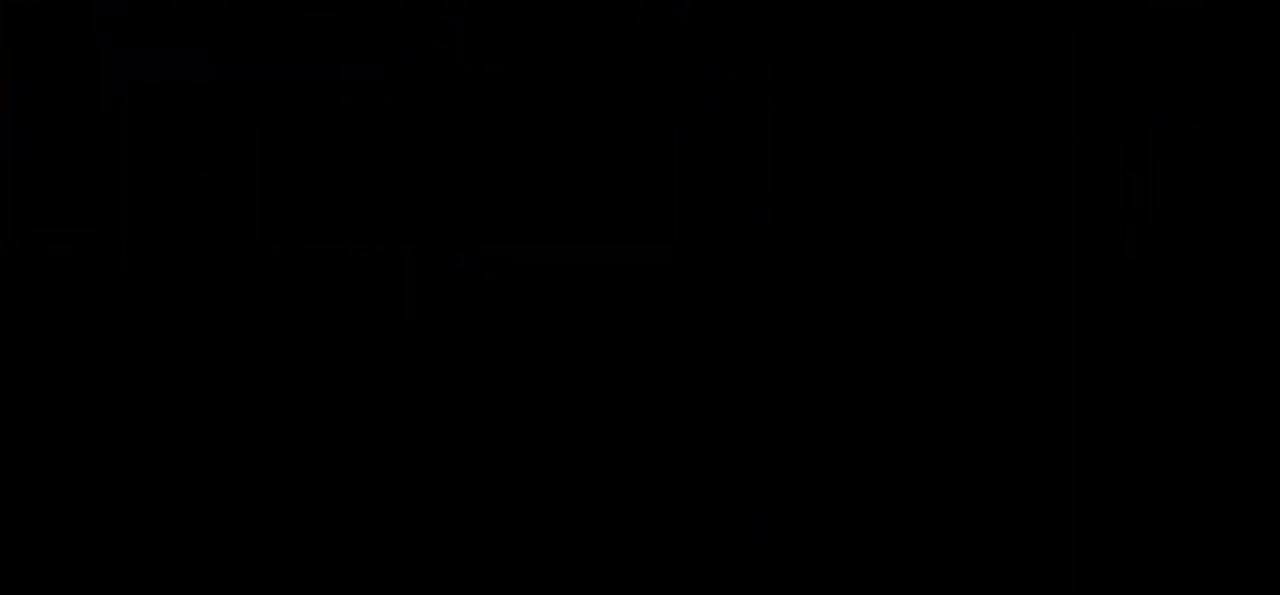
{"keys": [], "events": []}
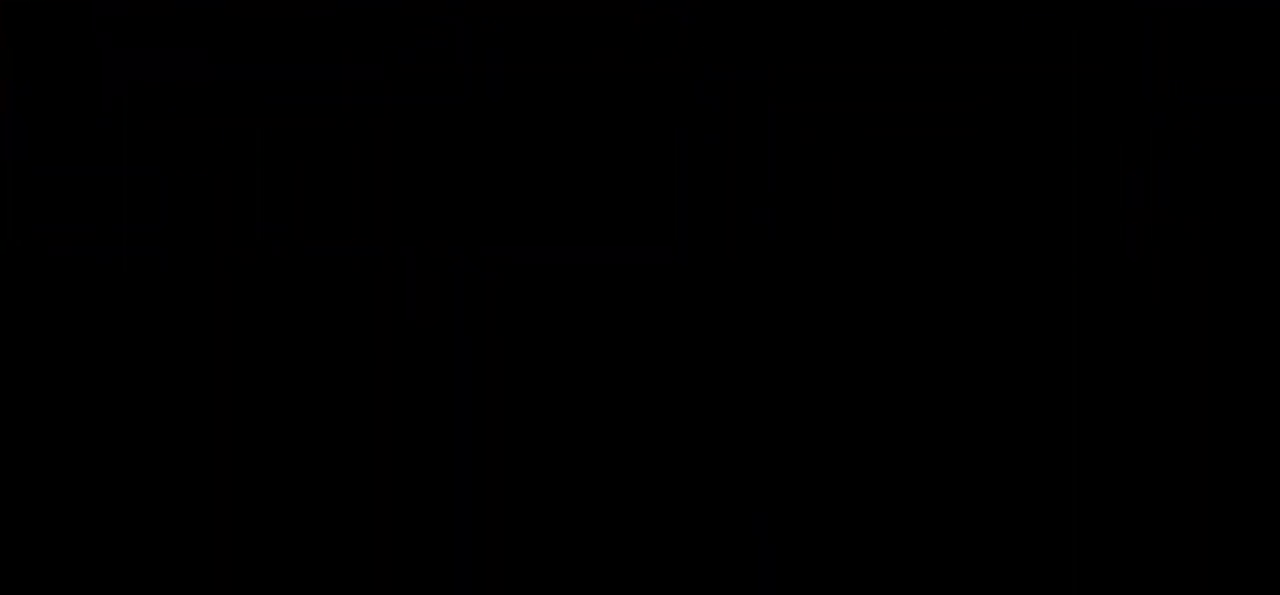
{"keys": [], "events": []}
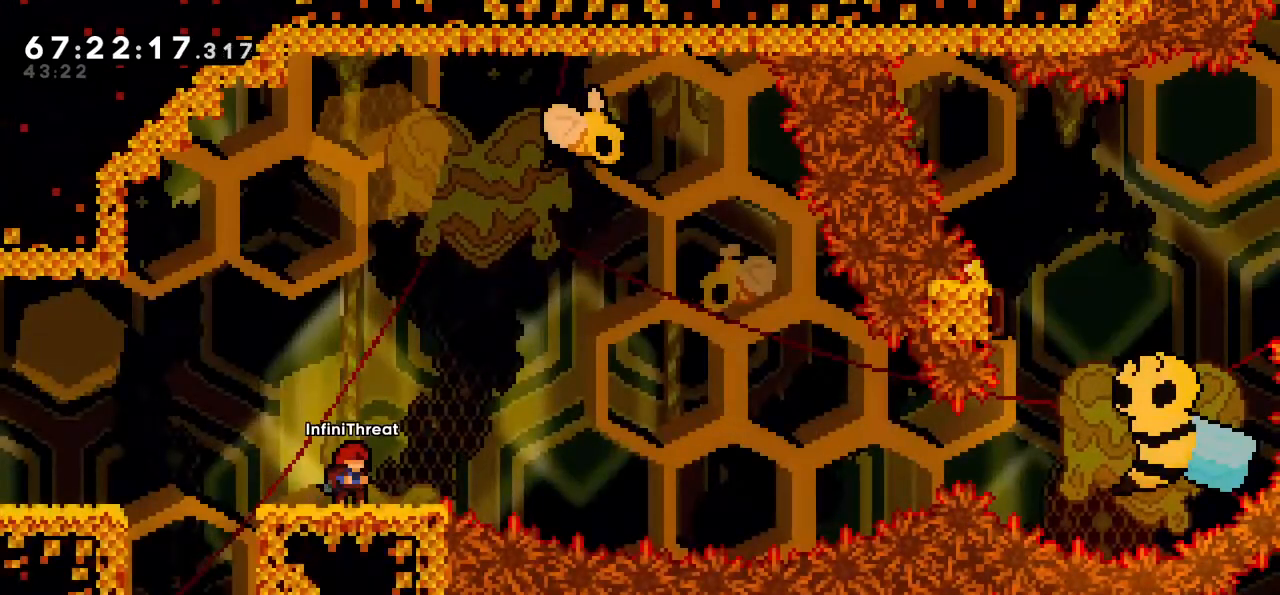
{"keys": [], "events": []}
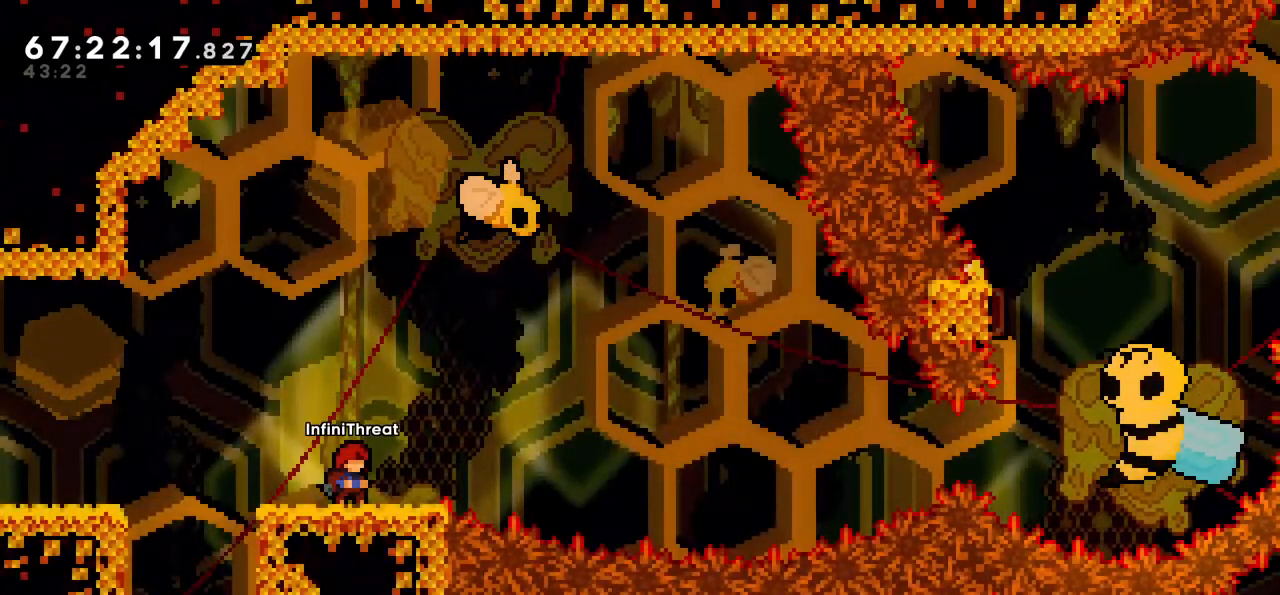
{"keys": [], "events": [[350, "left", "down"], [450, "left", "up"]]}
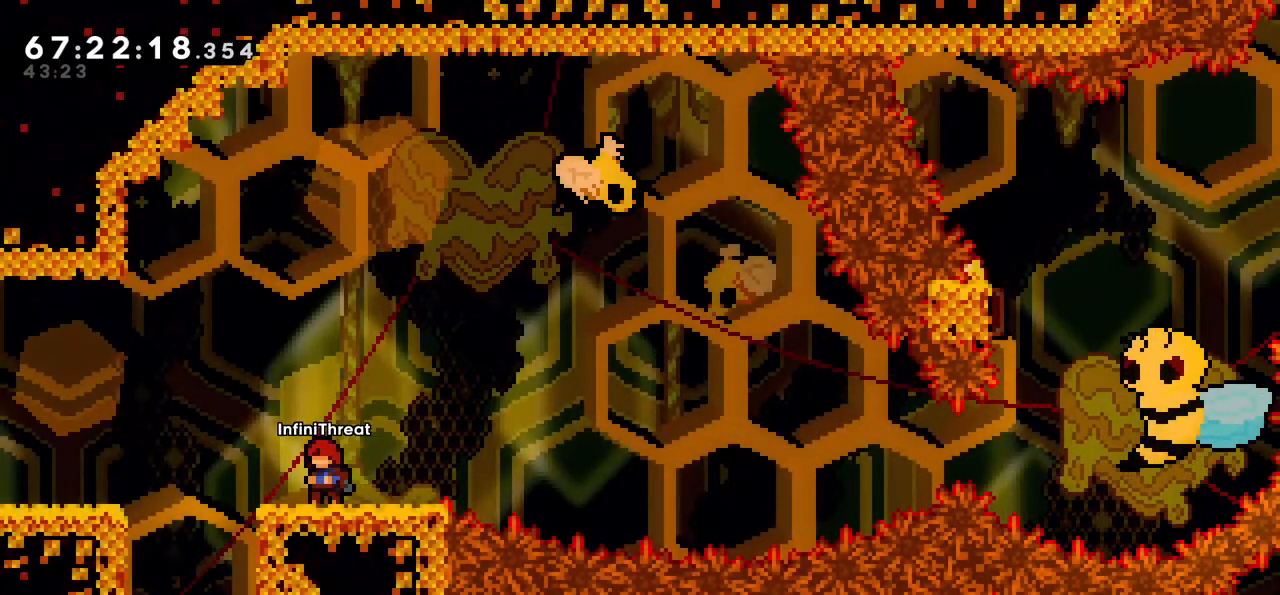
{"keys": ["dash", "down", "right"], "events": [[367, "right", "down"], [417, "down", "down"], [467, "dash", "down"]]}
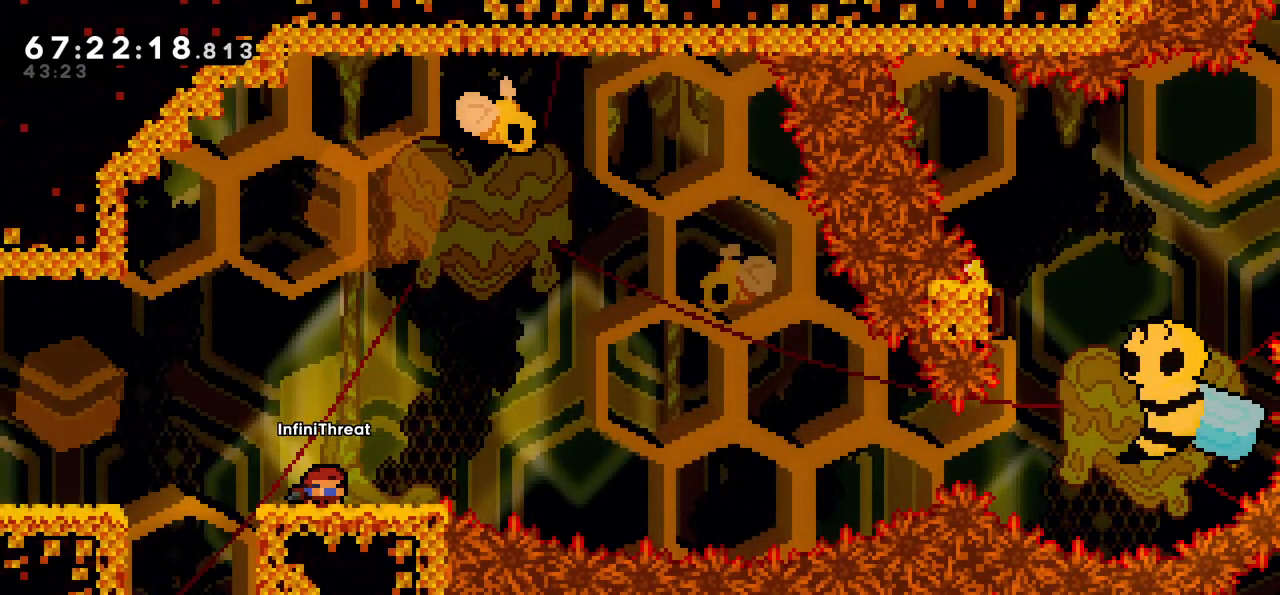
{"keys": ["jump", "right"], "events": [[100, "dash", "up"], [100, "down", "up"], [150, "jump", "down"]]}
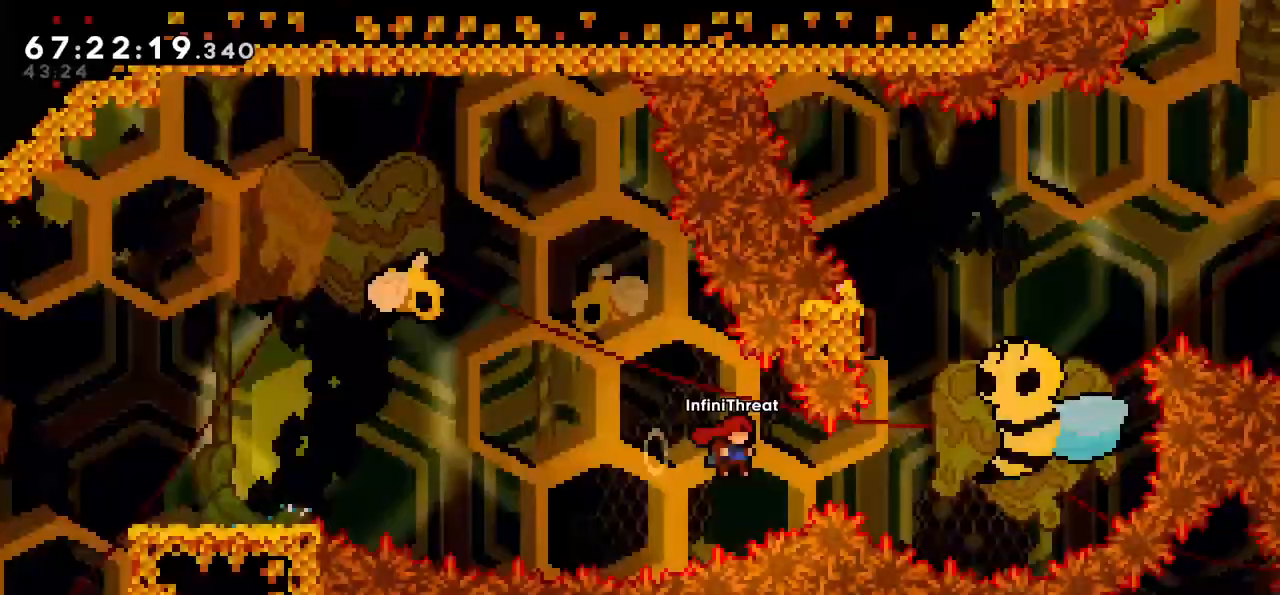
{"keys": [], "events": [[50, "dash", "down"], [67, "grab", "down"], [117, "grab", "up"], [117, "jump", "up"], [267, "dash", "up"], [500, "right", "up"]]}
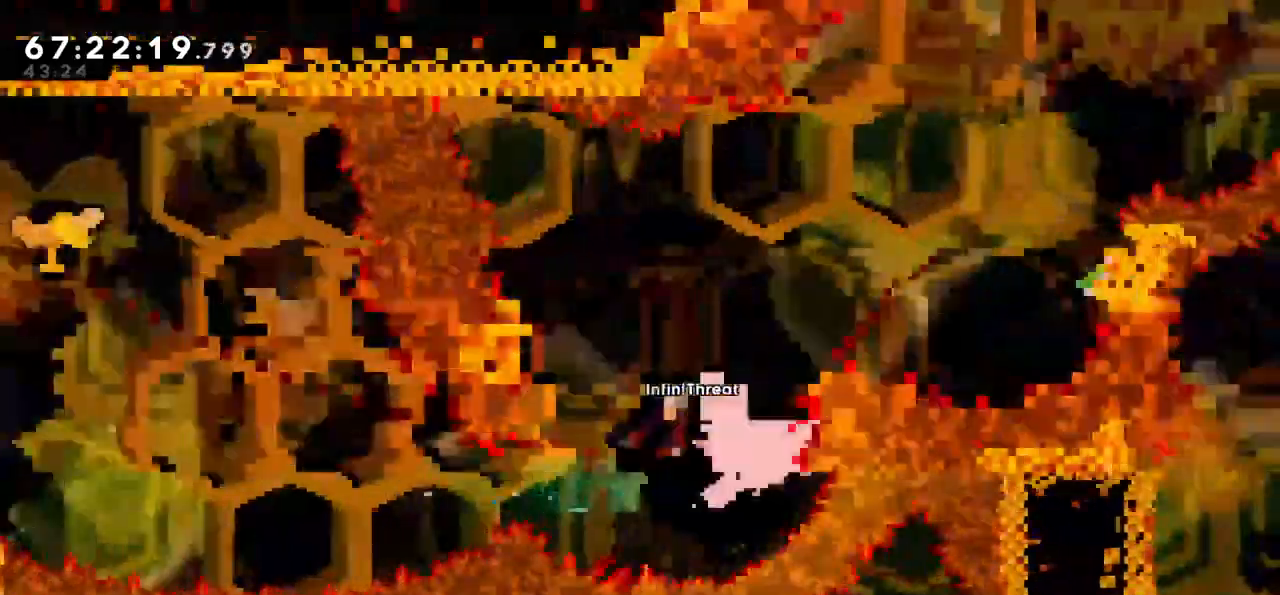
{"keys": ["right"], "events": [[50, "left", "down"], [367, "left", "up"], [417, "right", "down"]]}
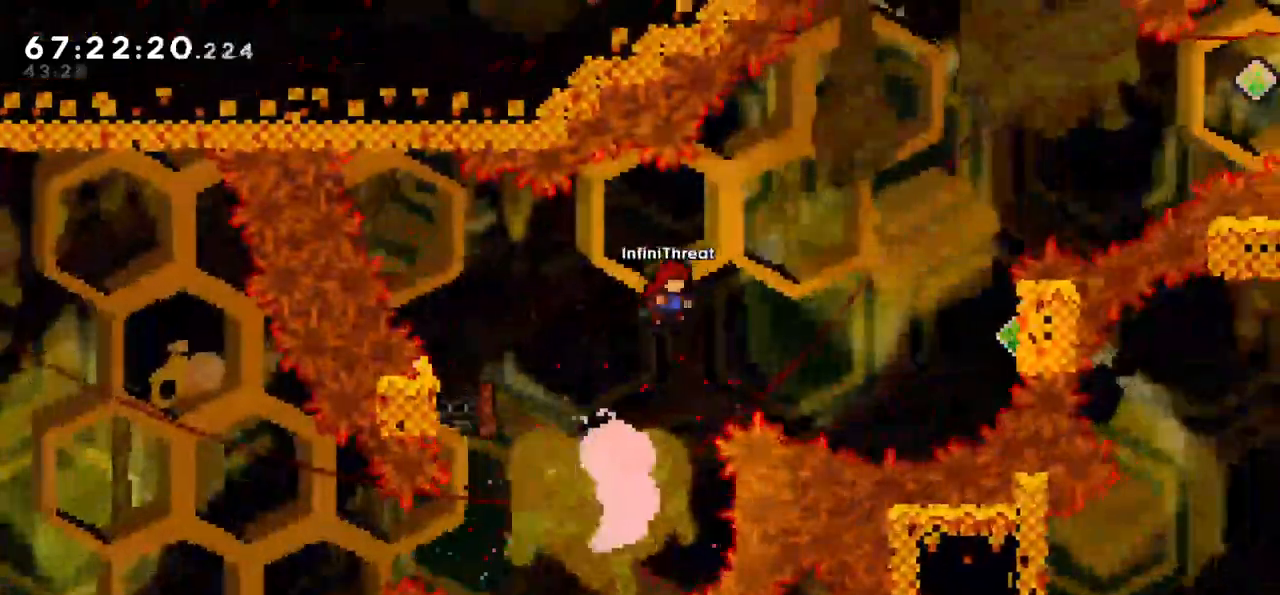
{"keys": ["dash", "right"], "events": [[483, "dash", "down"]]}
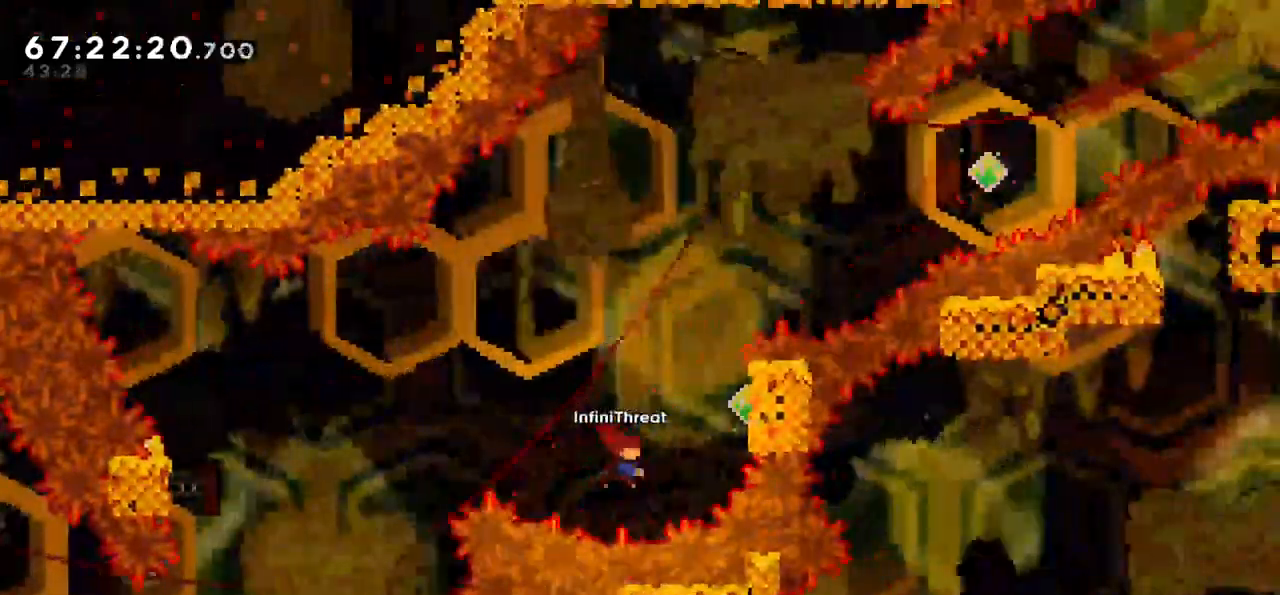
{"keys": ["grab", "up"], "events": [[167, "dash", "up"], [167, "grab", "down"], [217, "up", "down"], [317, "right", "up"]]}
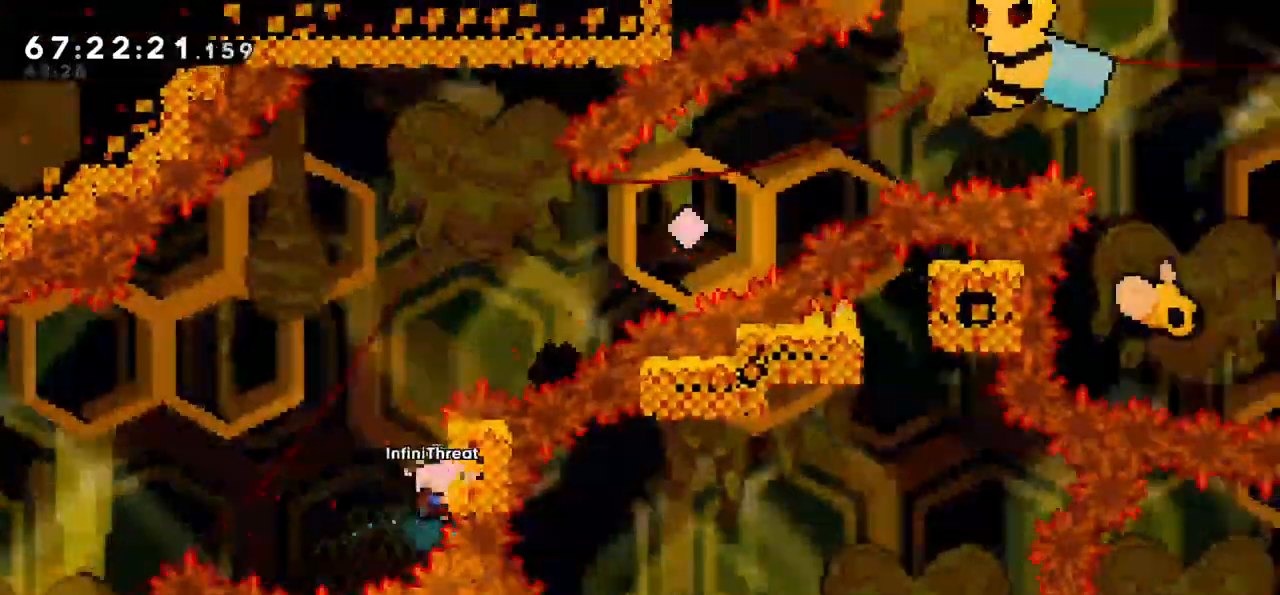
{"keys": ["grab"], "events": [[467, "up", "up"]]}
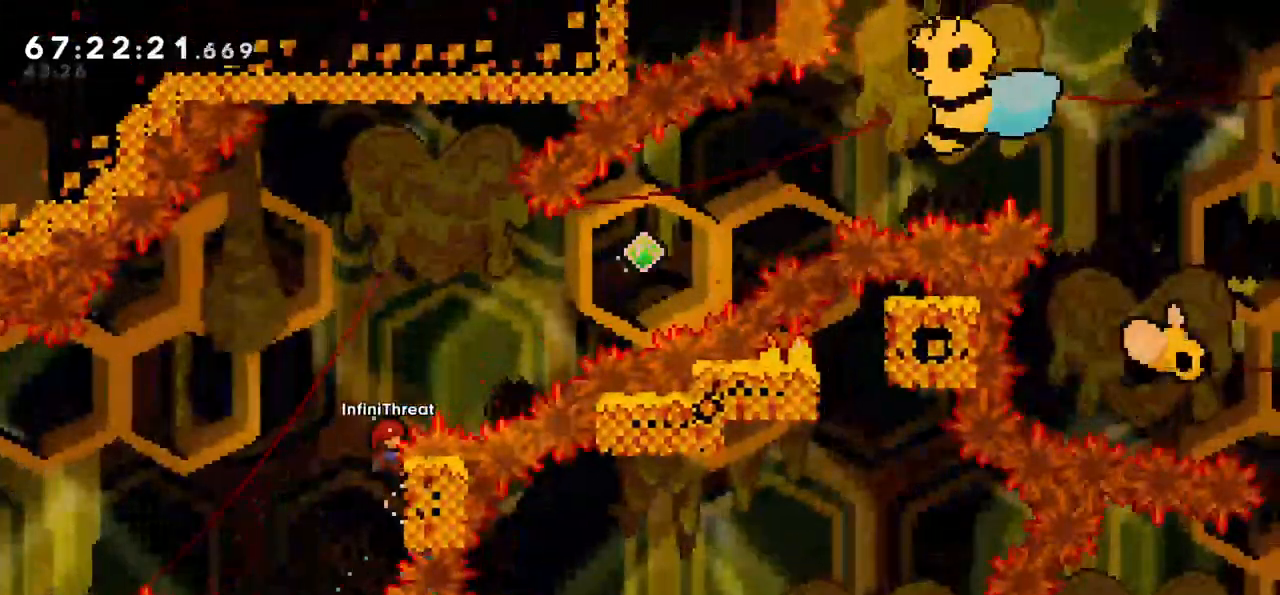
{"keys": ["dash", "jump", "right", "up"], "events": [[67, "right", "down"], [100, "jump", "down"], [200, "grab", "up"], [483, "dash", "down"], [483, "up", "down"]]}
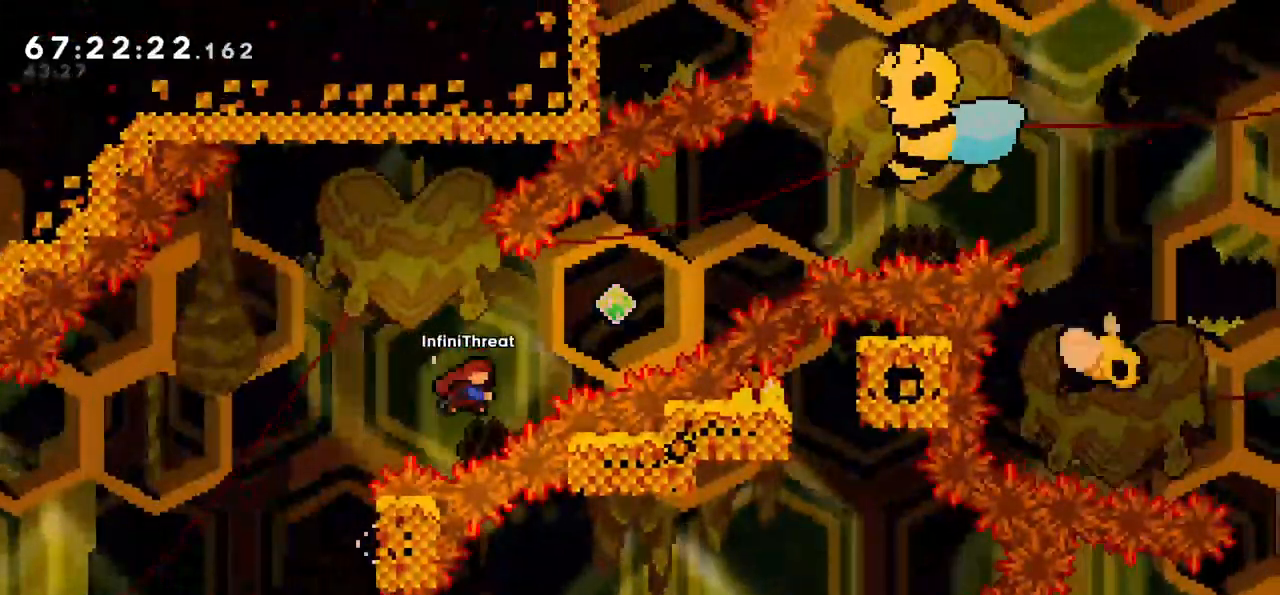
{"keys": ["right"], "events": [[33, "jump", "up"], [167, "dash", "up"], [217, "up", "up"], [450, "right", "up"], [500, "right", "down"]]}
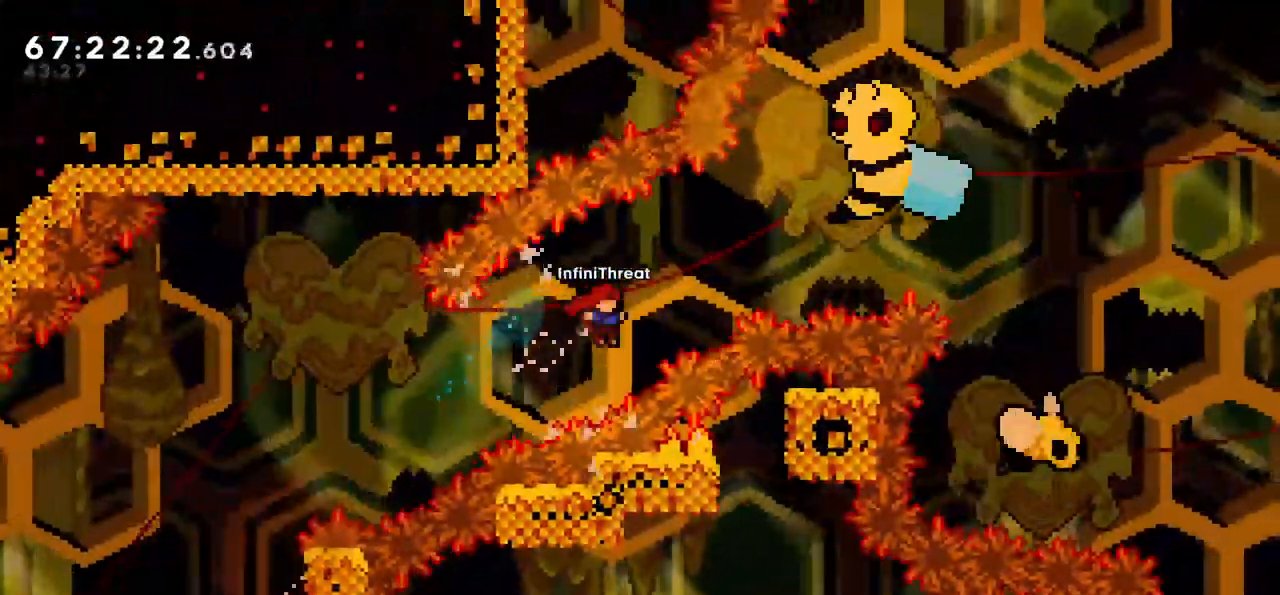
{"keys": ["right"], "events": [[50, "up", "down"], [100, "dash", "down"], [233, "dash", "up"], [383, "up", "up"]]}
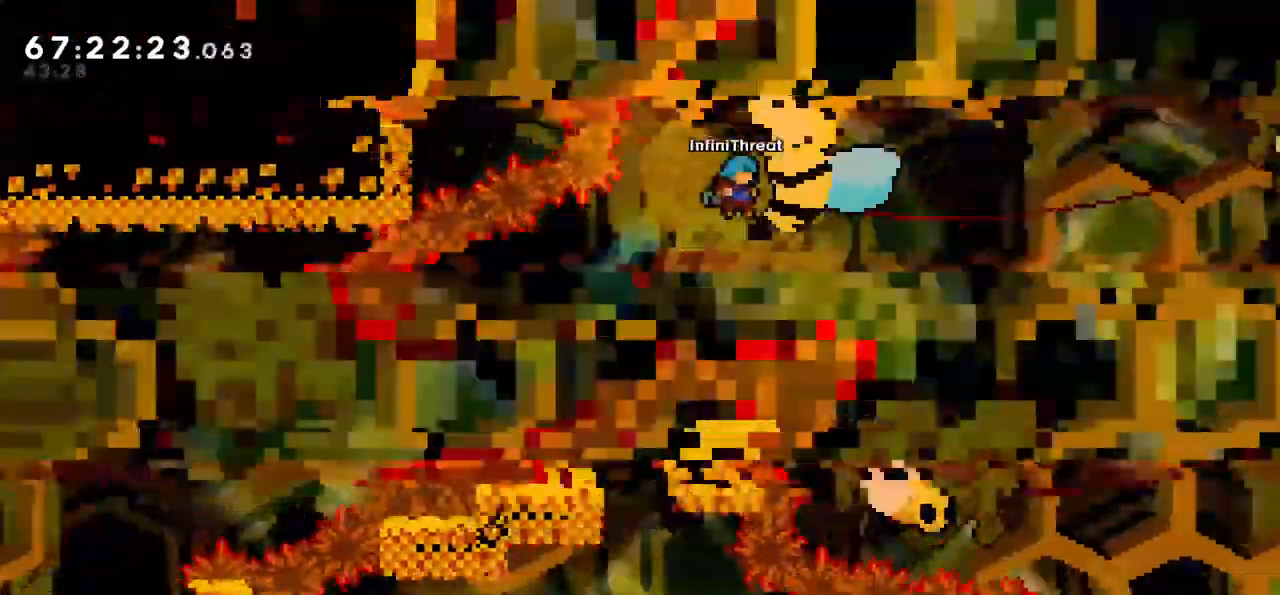
{"keys": ["right"], "events": []}
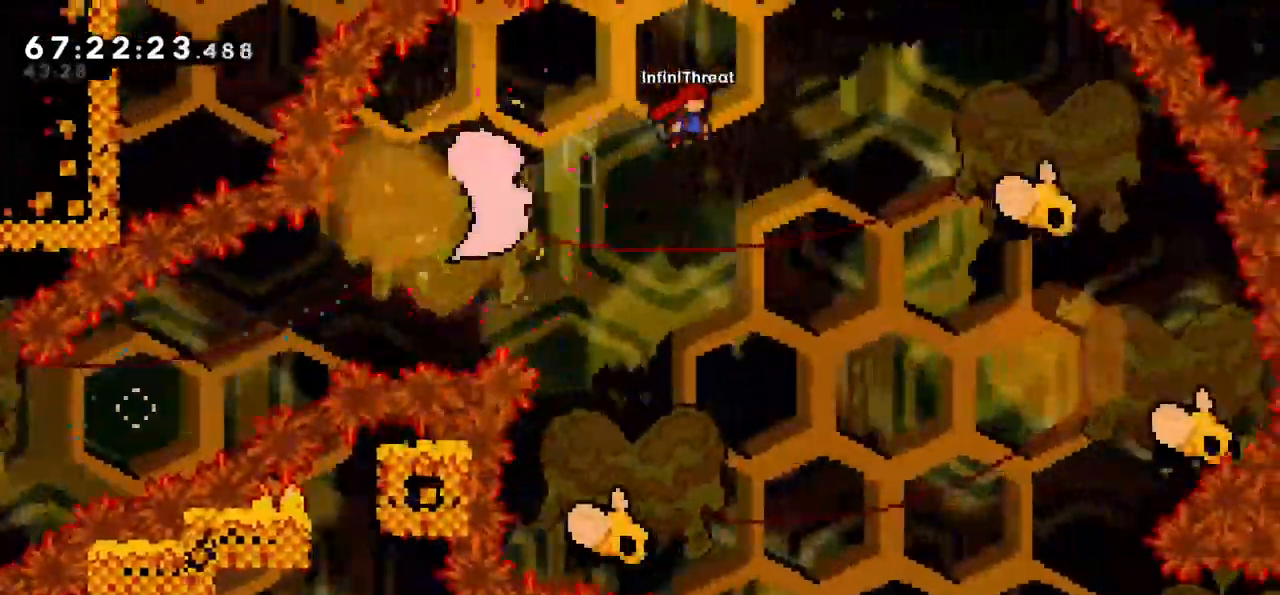
{"keys": [], "events": [[333, "right", "up"]]}
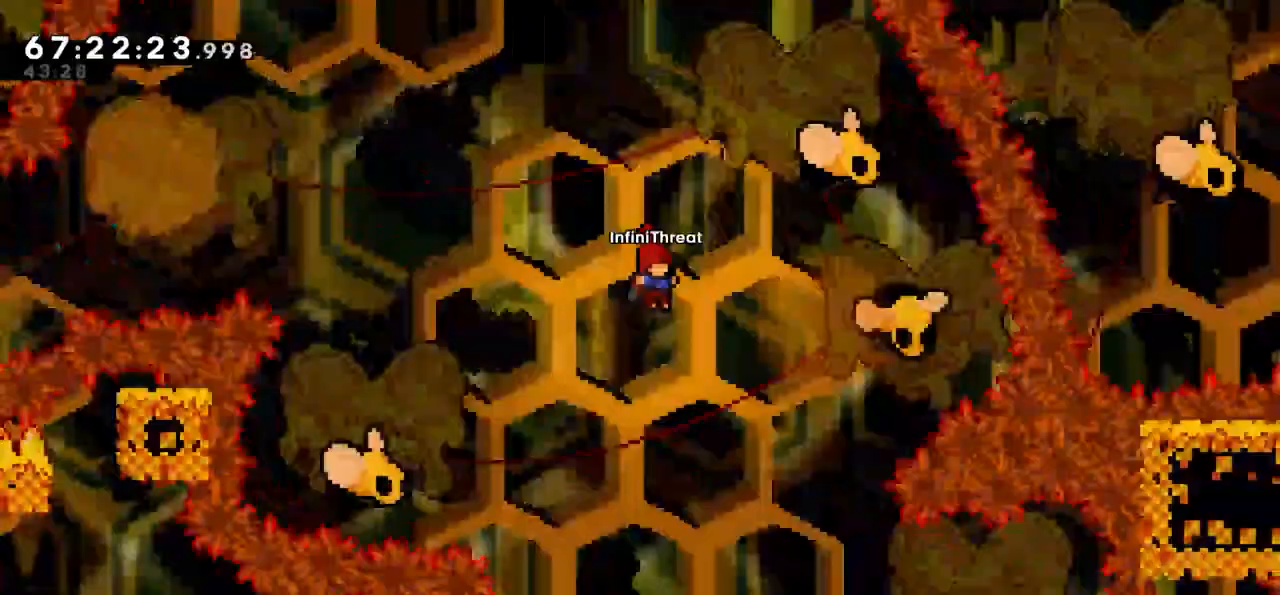
{"keys": [], "events": [[133, "right", "down"], [283, "right", "up"]]}
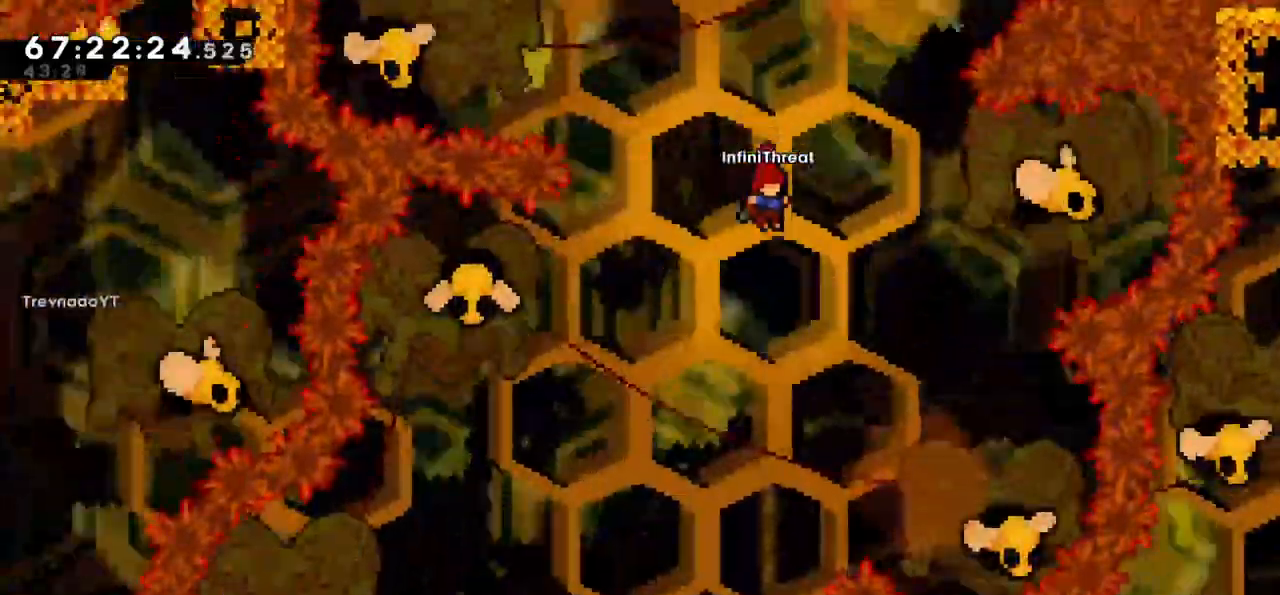
{"keys": ["left"], "events": [[150, "left", "down"]]}
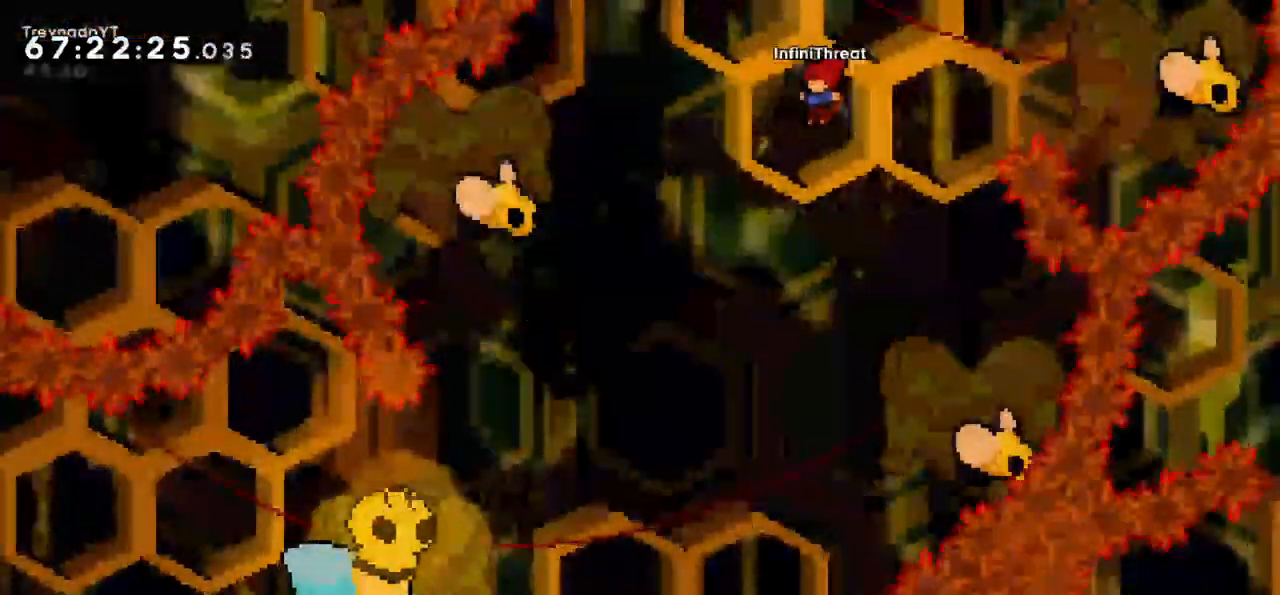
{"keys": ["left"], "events": []}
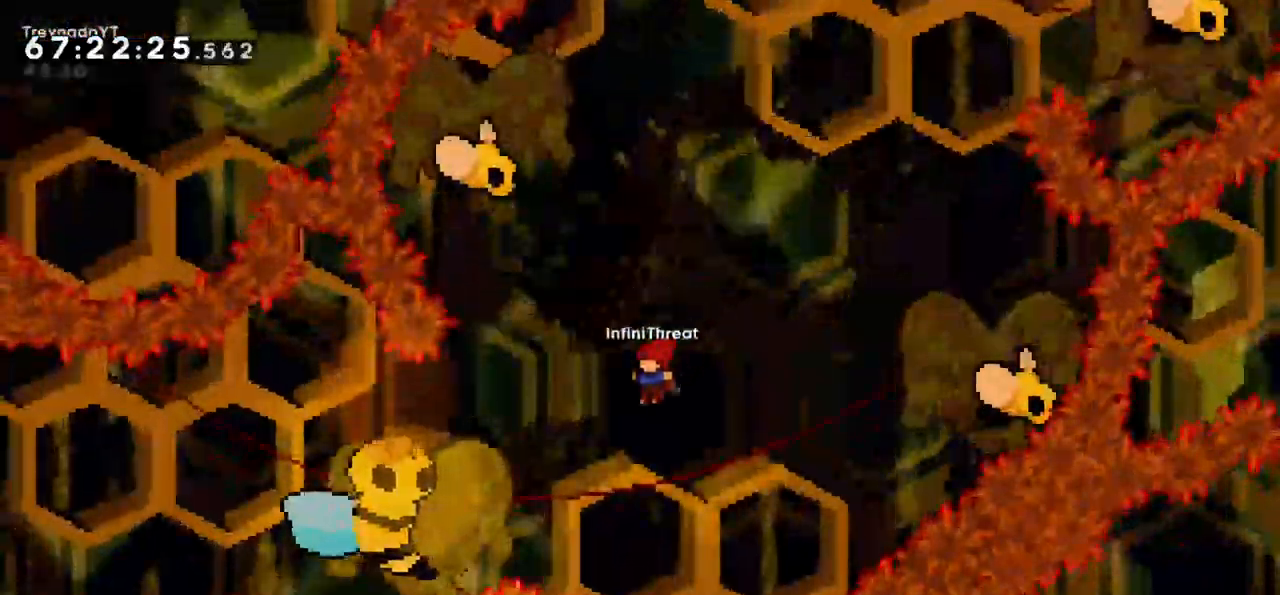
{"keys": ["left"], "events": [[200, "dash", "down"], [383, "dash", "up"]]}
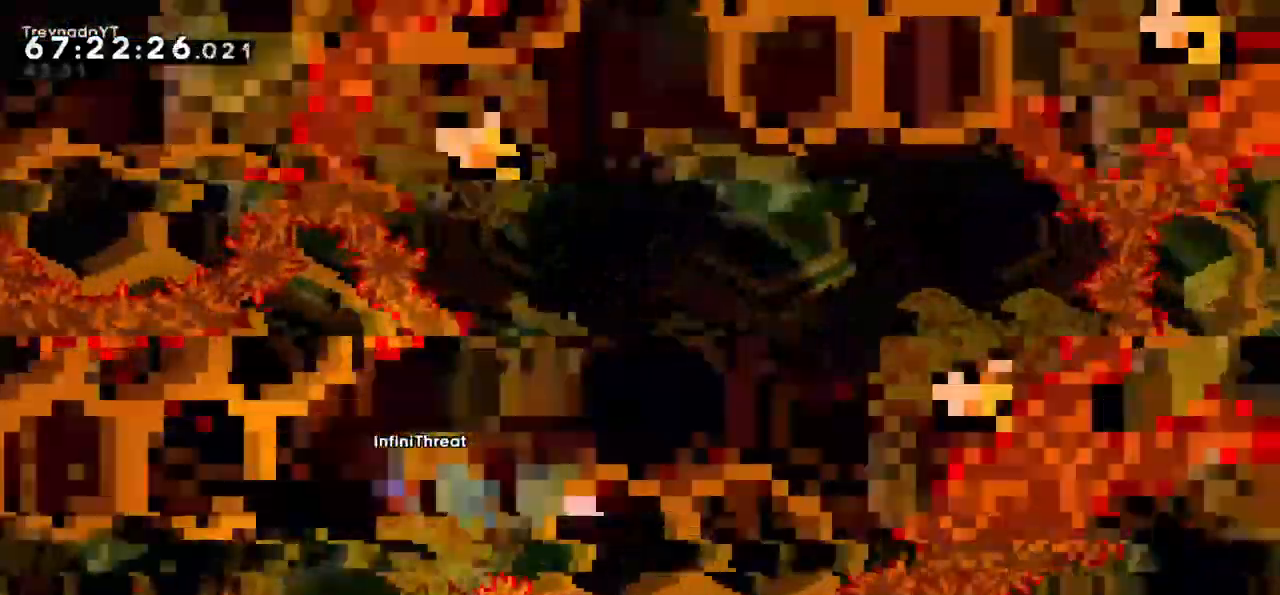
{"keys": ["left"], "events": []}
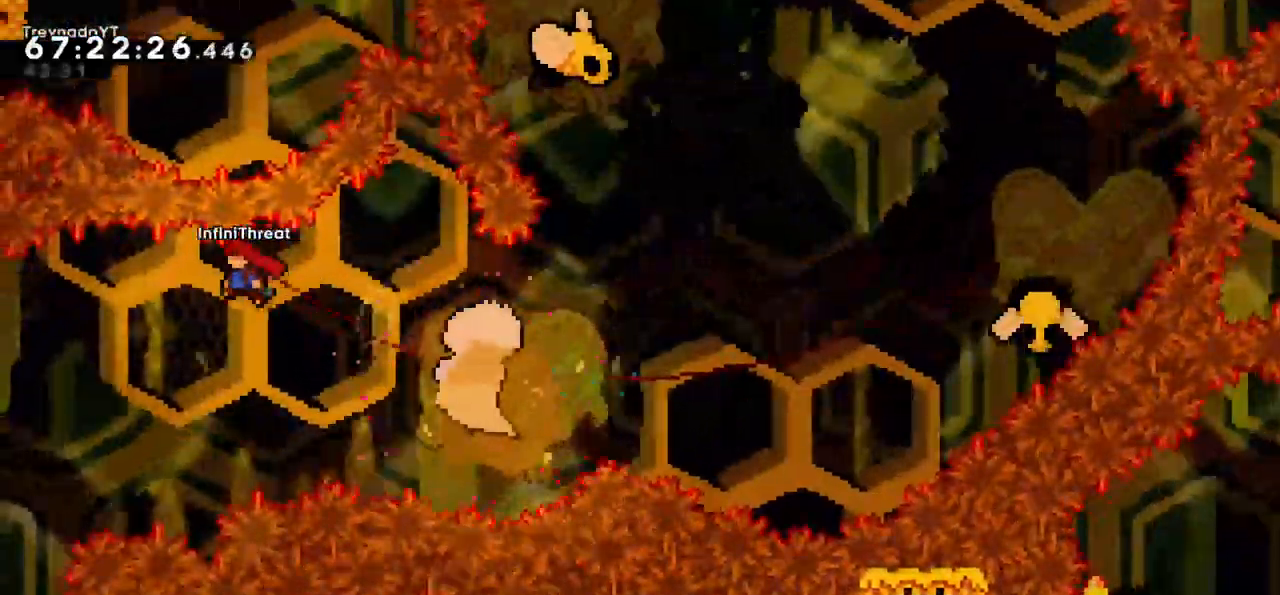
{"keys": ["left"], "events": []}